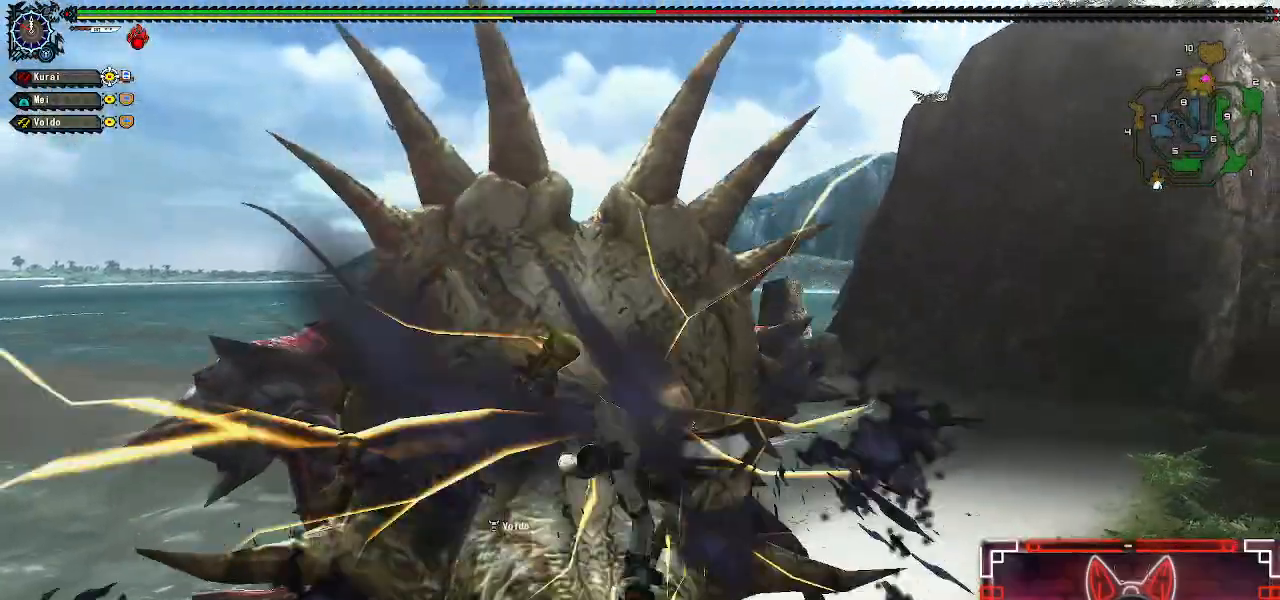
Gameplay with a controller (Xbox layout); each line is a JSON object with the inputs held at the frame after it (dt_ms = milliseconds from this image to that frame). "events" lists button and stick changes between this image and that frame as [ms after this image, input, new state], when the widget could be followed in between.
{"dt_ms": 500, "buttons": [], "left_stick": "up", "right_stick": "center", "events": [[50, "B", "down"], [167, "B", "up"]]}
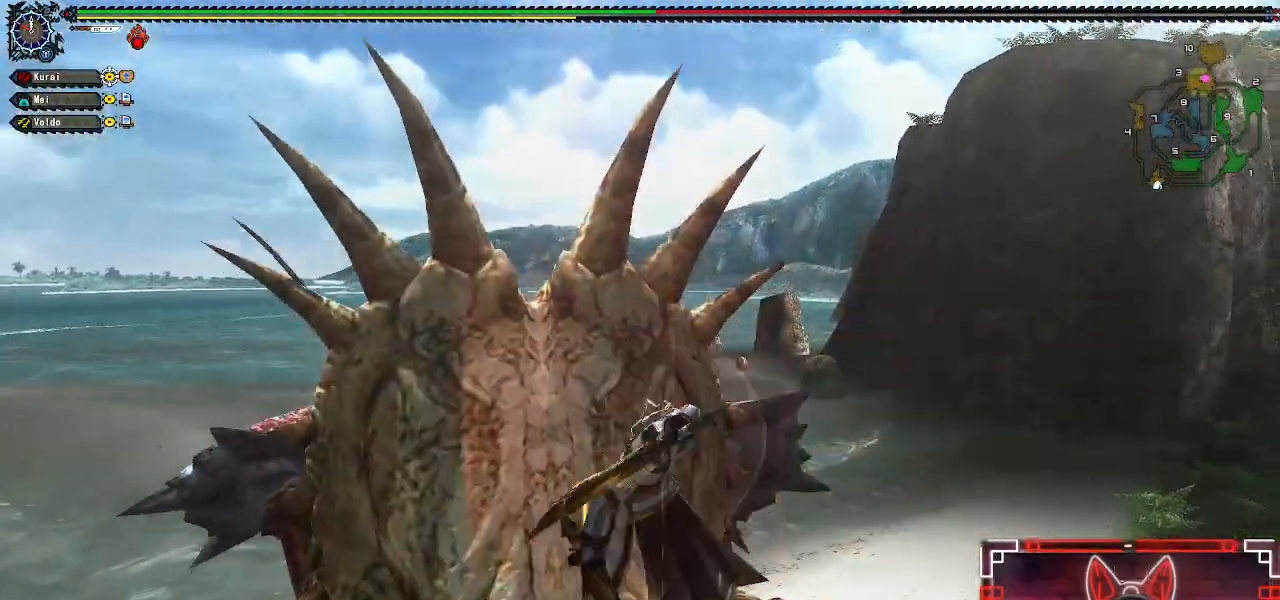
{"dt_ms": 500, "buttons": [], "left_stick": "up", "right_stick": "center", "events": []}
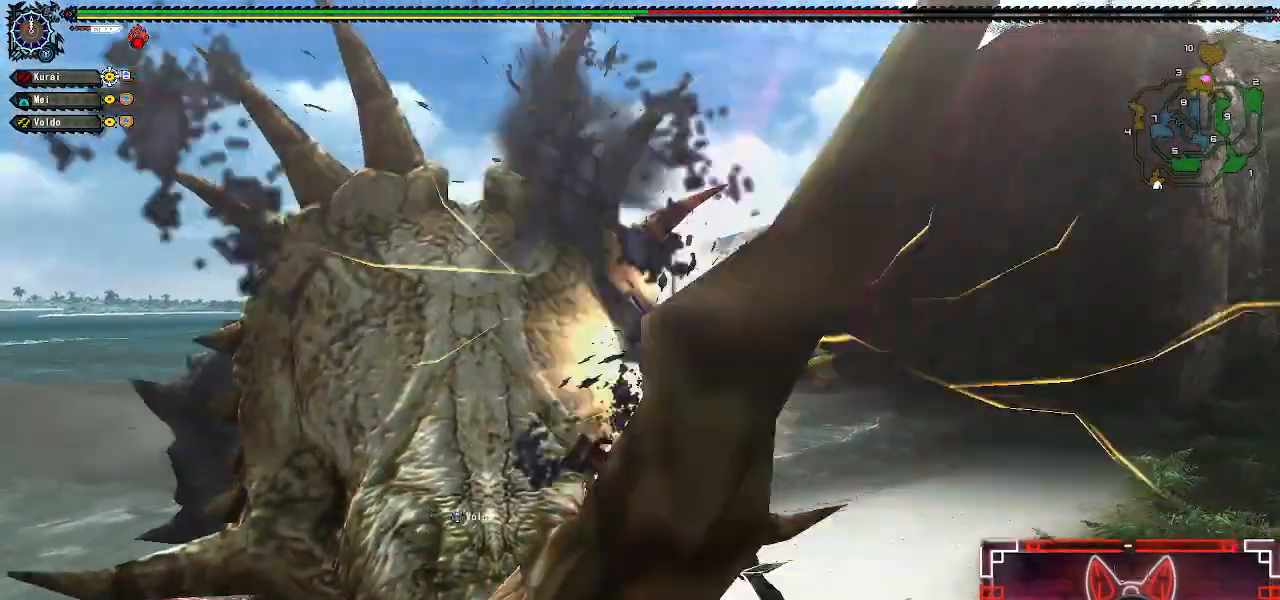
{"dt_ms": 500, "buttons": ["A"], "left_stick": "right", "right_stick": "center", "events": [[300, "left_stick", "up-right"], [450, "left_stick", "center"], [483, "A", "down"], [500, "left_stick", "right"]]}
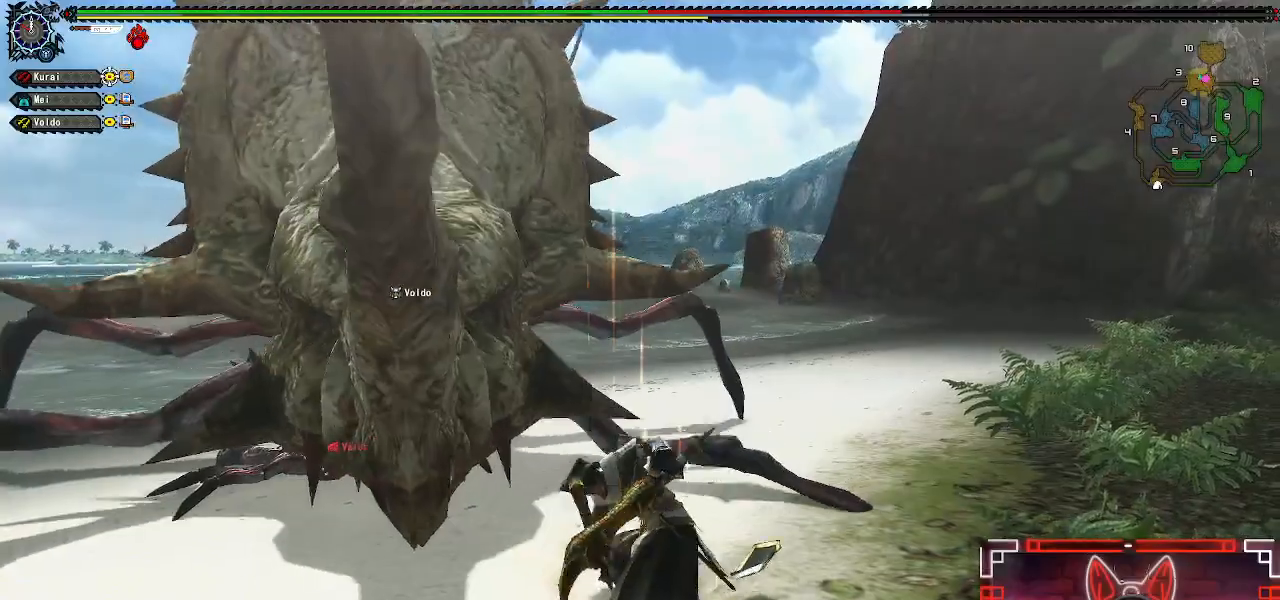
{"dt_ms": 500, "buttons": [], "left_stick": "right", "right_stick": "left", "events": [[133, "A", "up"], [283, "A", "down"], [400, "A", "up"], [500, "right_stick", "left"]]}
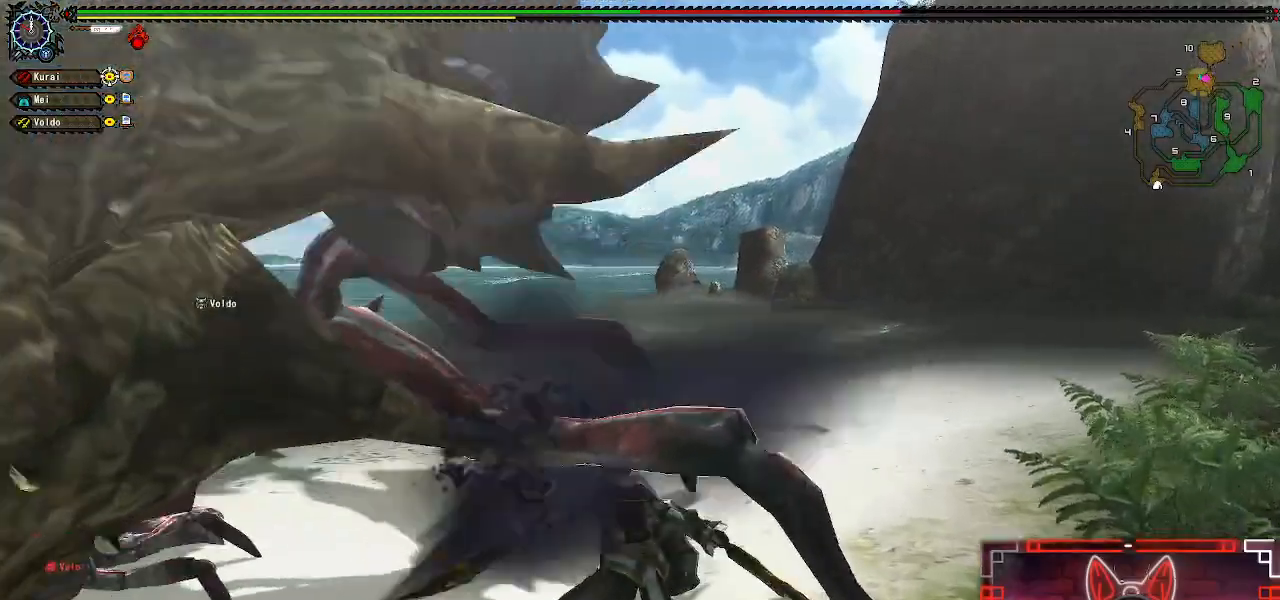
{"dt_ms": 500, "buttons": [], "left_stick": "left", "right_stick": "center"}
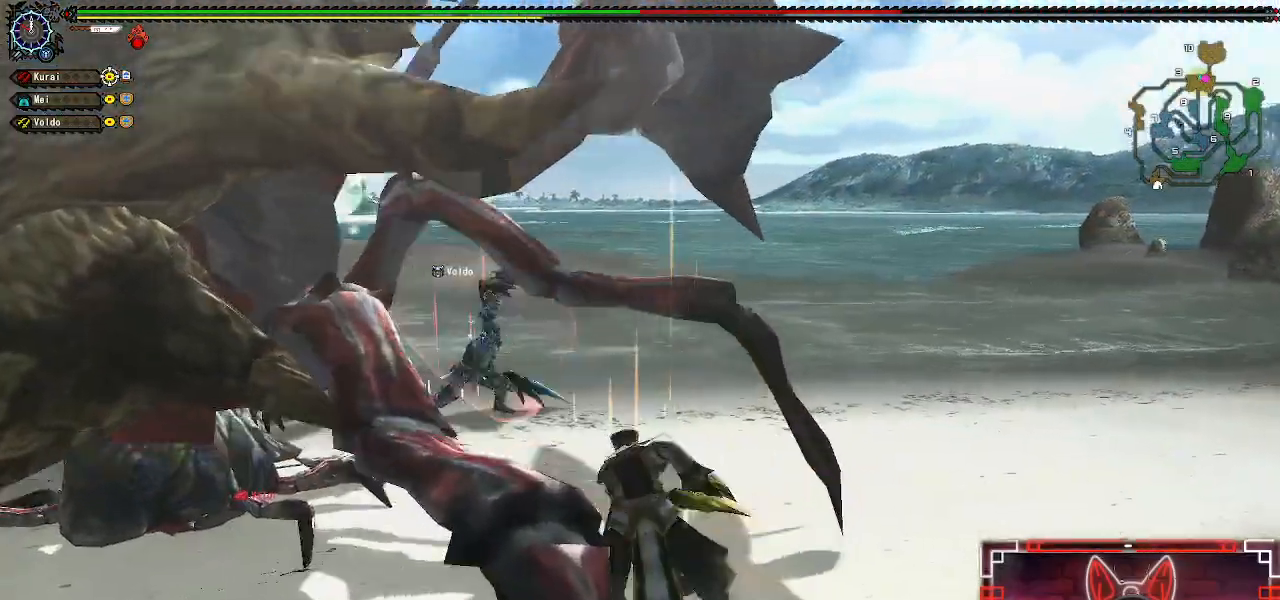
{"dt_ms": 1000, "buttons": ["B", "Y", "DPAD_LEFT"], "left_stick": "center", "right_stick": "center"}
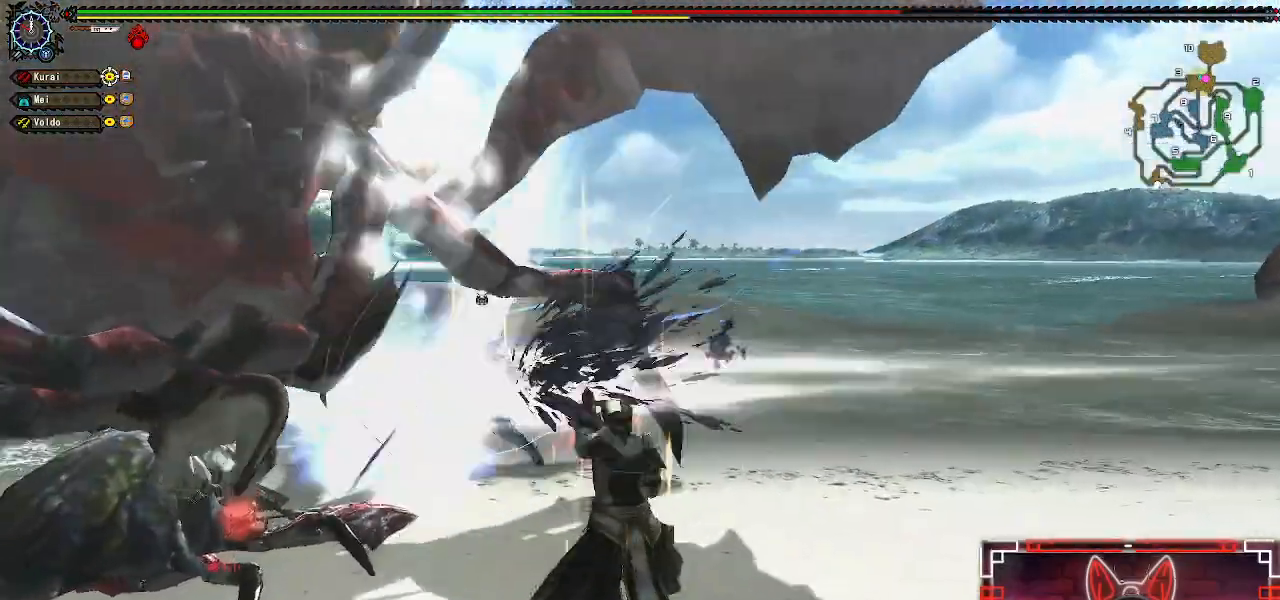
{"dt_ms": 500, "buttons": ["B", "DPAD_LEFT"], "left_stick": "center", "right_stick": "center", "events": [[67, "Y", "up"], [100, "B", "up"], [183, "B", "down"], [183, "Y", "down"], [250, "DPAD_LEFT", "up"], [283, "Y", "up"], [300, "B", "up"], [367, "B", "down"], [367, "Y", "down"], [400, "DPAD_LEFT", "down"], [483, "Y", "up"]]}
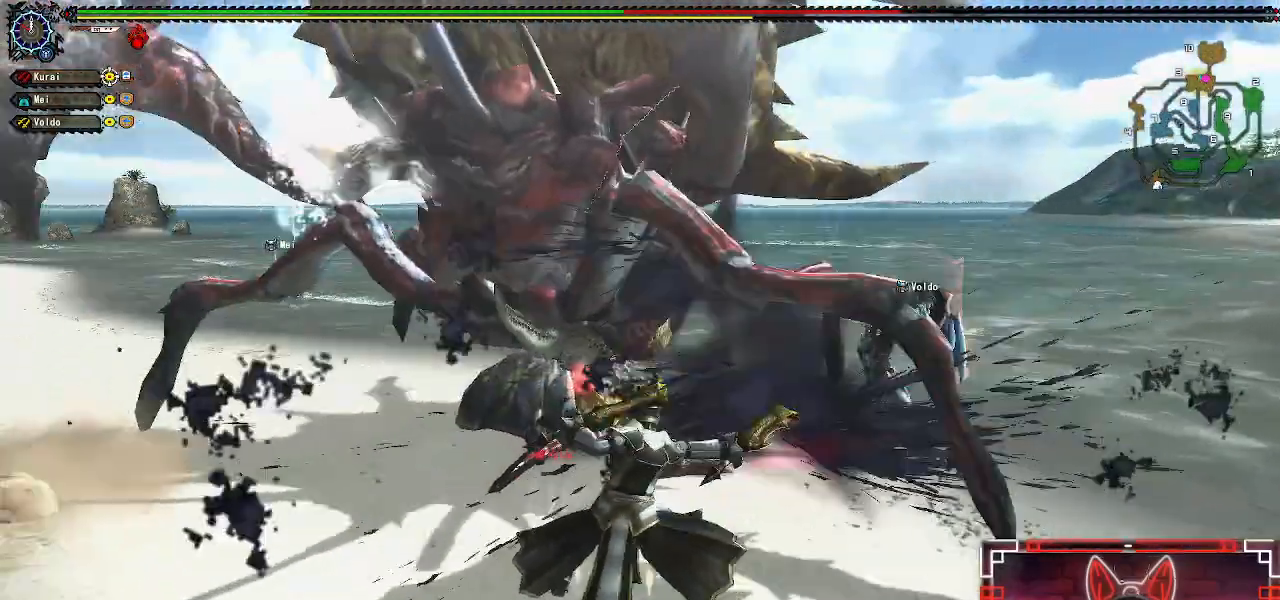
{"dt_ms": 500, "buttons": ["B", "Y"], "left_stick": "up-left", "right_stick": "center", "events": [[17, "B", "up"], [17, "DPAD_LEFT", "up"], [100, "B", "down"], [100, "Y", "down"], [183, "Y", "up"], [217, "B", "up"], [300, "B", "down"], [300, "Y", "down"], [383, "Y", "up"], [417, "B", "up"], [450, "left_stick", "up-left"], [483, "B", "down"], [483, "Y", "down"]]}
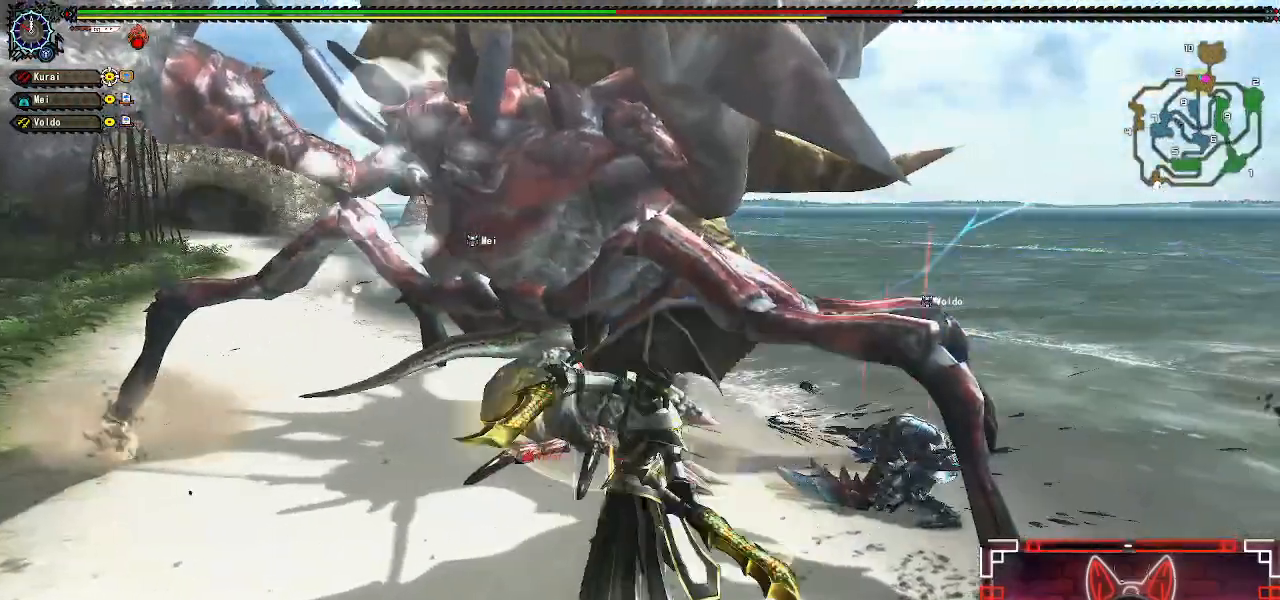
{"dt_ms": 500, "buttons": ["B", "Y"], "left_stick": "up-right", "right_stick": "center", "events": [[83, "Y", "up"], [117, "B", "up"], [200, "B", "down"], [217, "Y", "down"], [317, "Y", "up"], [333, "B", "up"], [333, "left_stick", "center"], [400, "B", "down"], [400, "Y", "down"], [467, "left_stick", "up-right"]]}
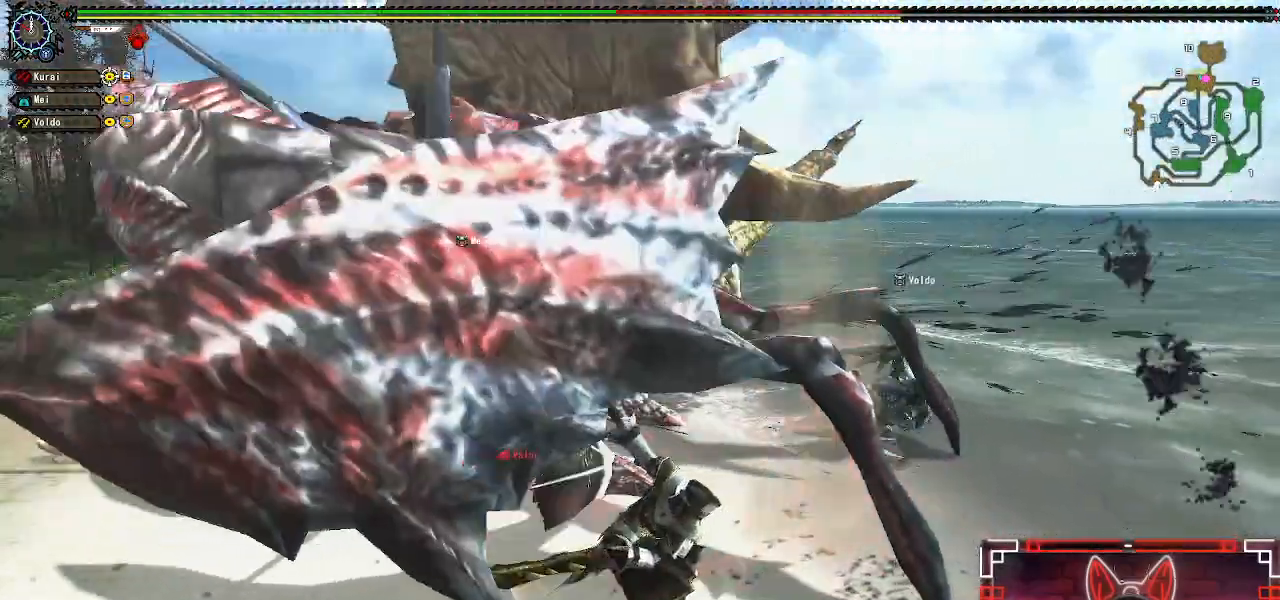
{"dt_ms": 500, "buttons": ["A"], "left_stick": "right", "right_stick": "center", "events": [[17, "Y", "up"], [50, "B", "up"], [200, "A", "down"], [217, "left_stick", "right"], [367, "A", "up"], [433, "A", "down"]]}
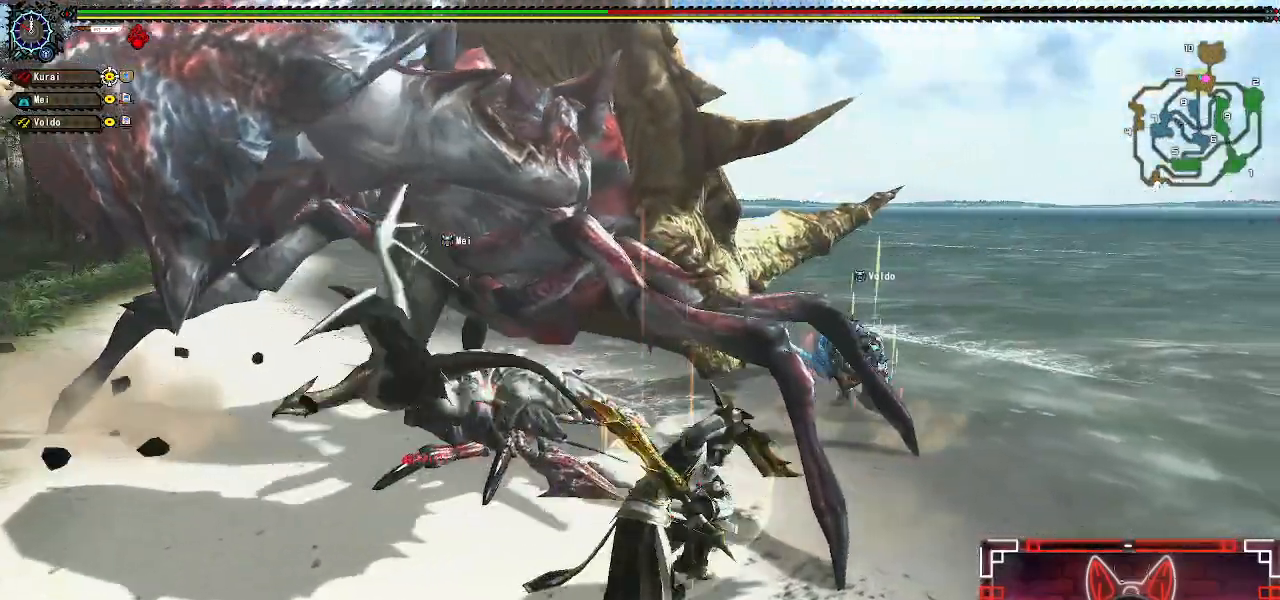
{"dt_ms": 500, "buttons": [], "left_stick": "right", "right_stick": "center"}
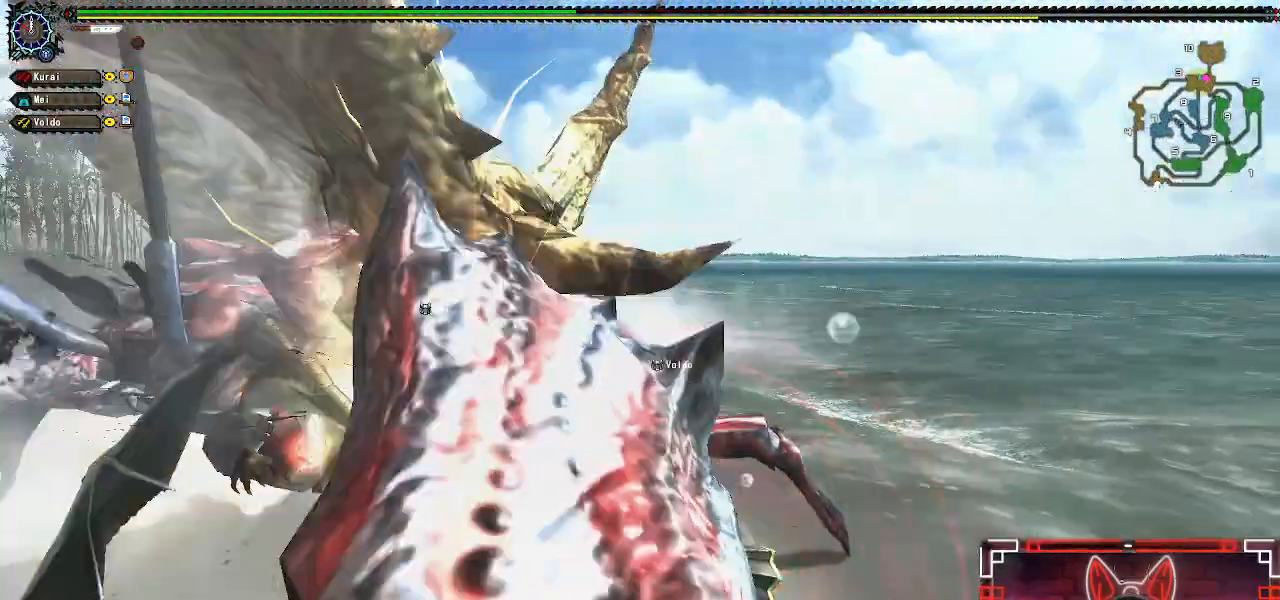
{"dt_ms": 500, "buttons": ["A"], "left_stick": "down-right", "right_stick": "center", "events": [[67, "A", "down"], [167, "A", "up"], [267, "A", "down"], [267, "left_stick", "down-right"], [400, "A", "up"], [500, "A", "down"]]}
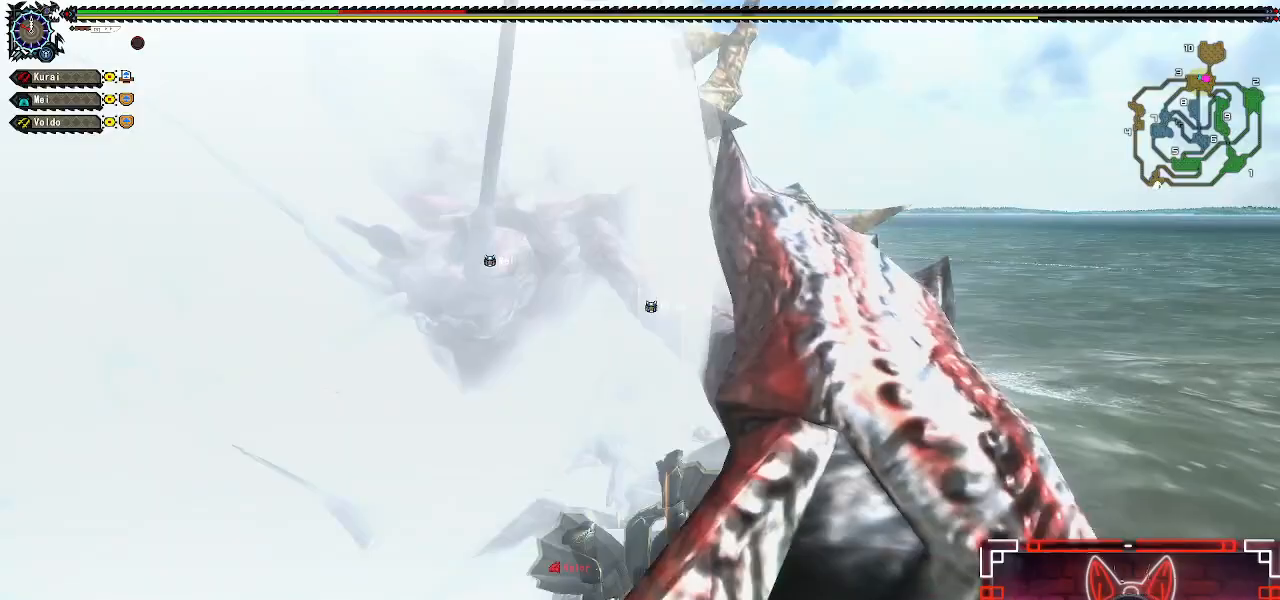
{"dt_ms": 500, "buttons": [], "left_stick": "center", "right_stick": "center", "events": [[167, "A", "up"], [200, "left_stick", "right"], [233, "A", "down"], [367, "A", "up"], [467, "left_stick", "center"]]}
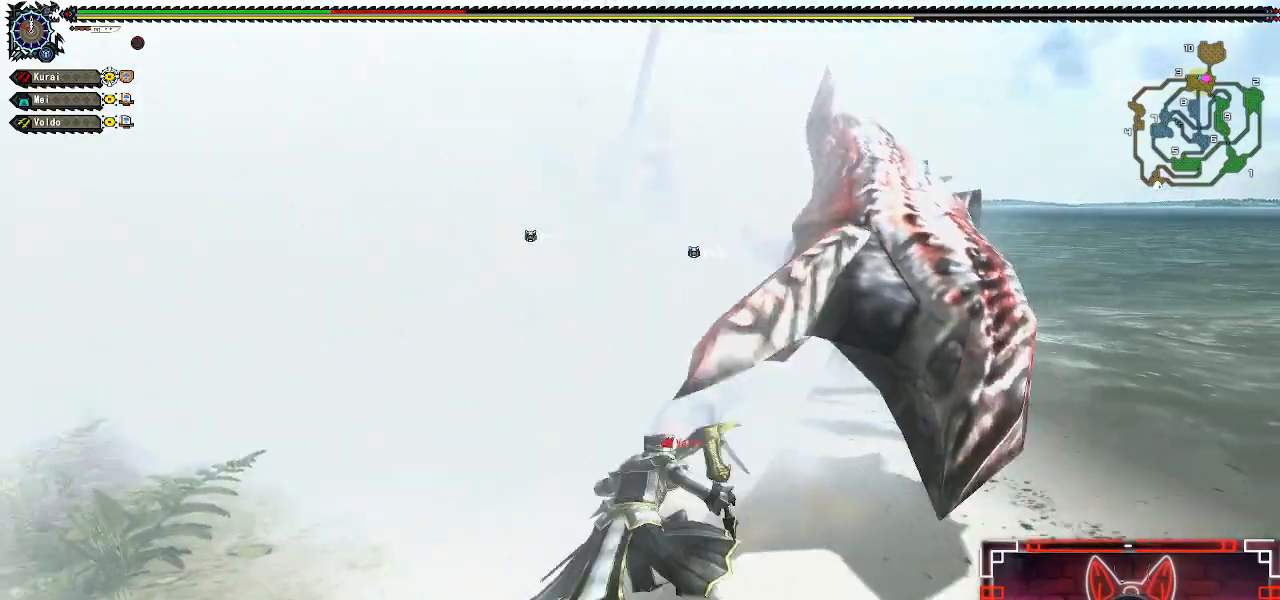
{"dt_ms": 500, "buttons": [], "left_stick": "right", "right_stick": "center", "events": [[267, "left_stick", "right"], [300, "X", "down"], [417, "X", "up"]]}
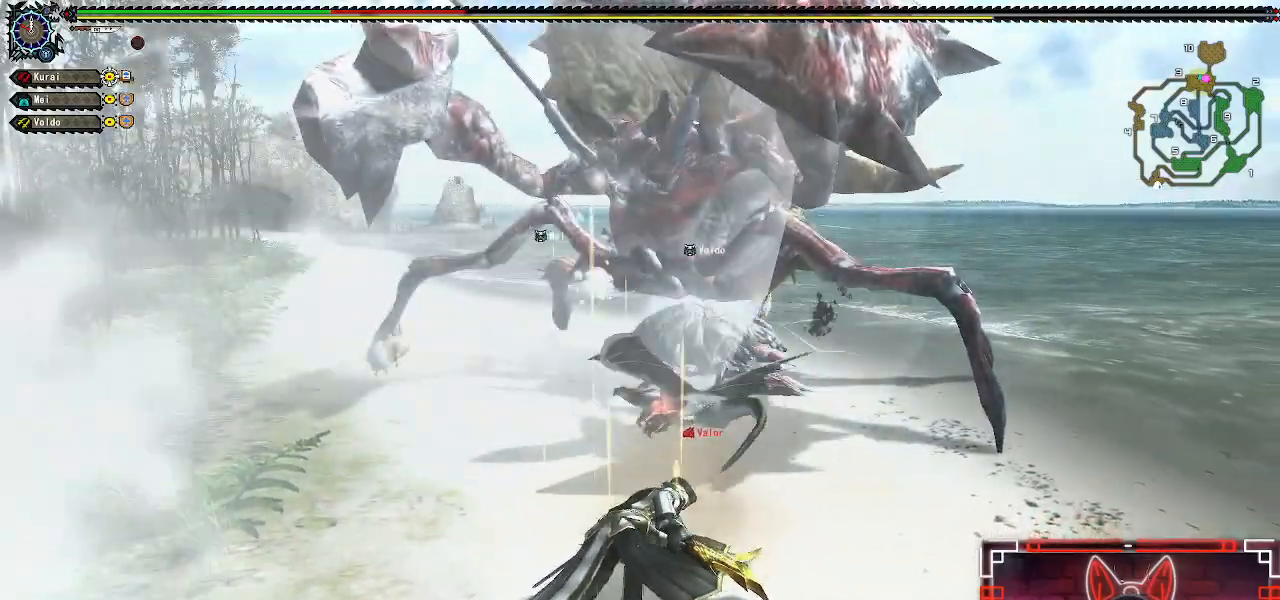
{"dt_ms": 500, "buttons": ["X"], "left_stick": "right", "right_stick": "center", "events": [[17, "X", "down"], [117, "X", "up"], [250, "X", "down"], [317, "X", "up"], [433, "X", "down"]]}
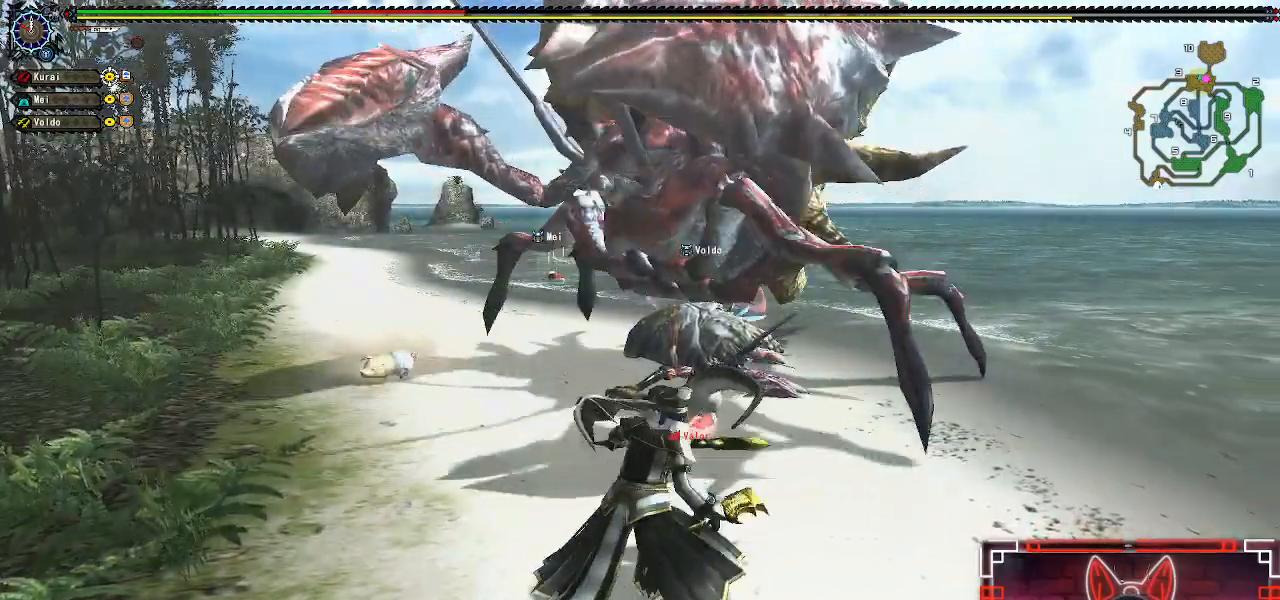
{"dt_ms": 500, "buttons": ["X"], "left_stick": "down-right", "right_stick": "center", "events": [[17, "X", "up"], [100, "X", "down"], [200, "X", "up"], [317, "X", "down"], [317, "left_stick", "down-right"], [400, "X", "up"], [467, "X", "down"]]}
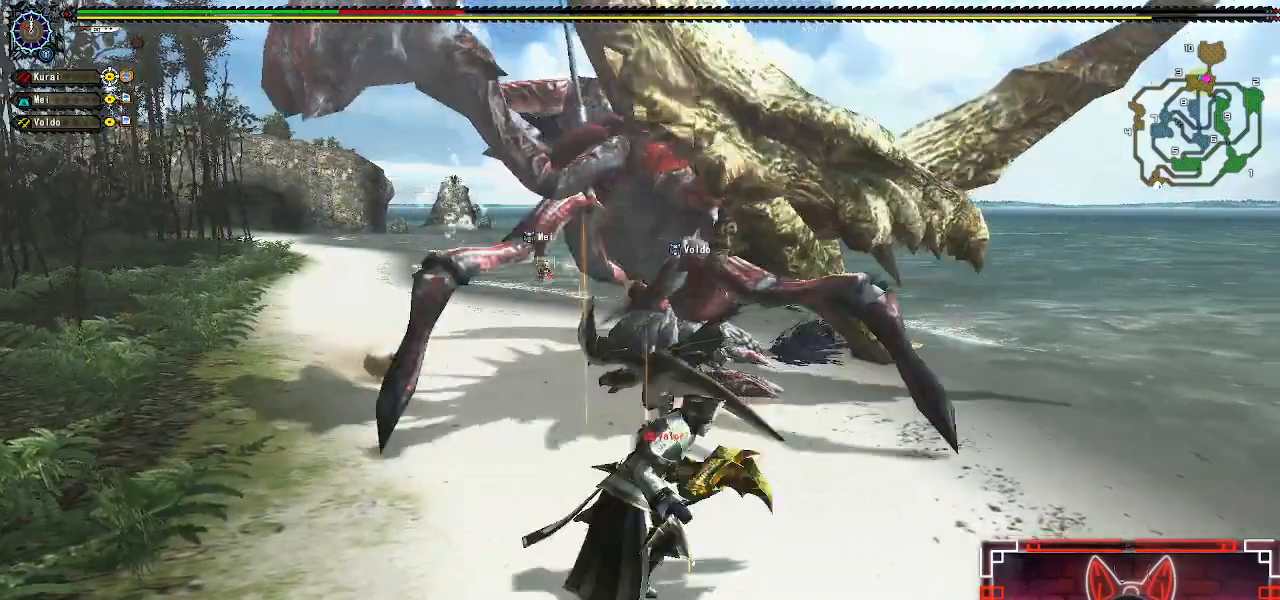
{"dt_ms": 500, "buttons": ["R1"], "left_stick": "down", "right_stick": "center", "events": [[50, "left_stick", "down"], [83, "X", "up"], [167, "X", "down"], [267, "X", "up"], [417, "R1", "down"]]}
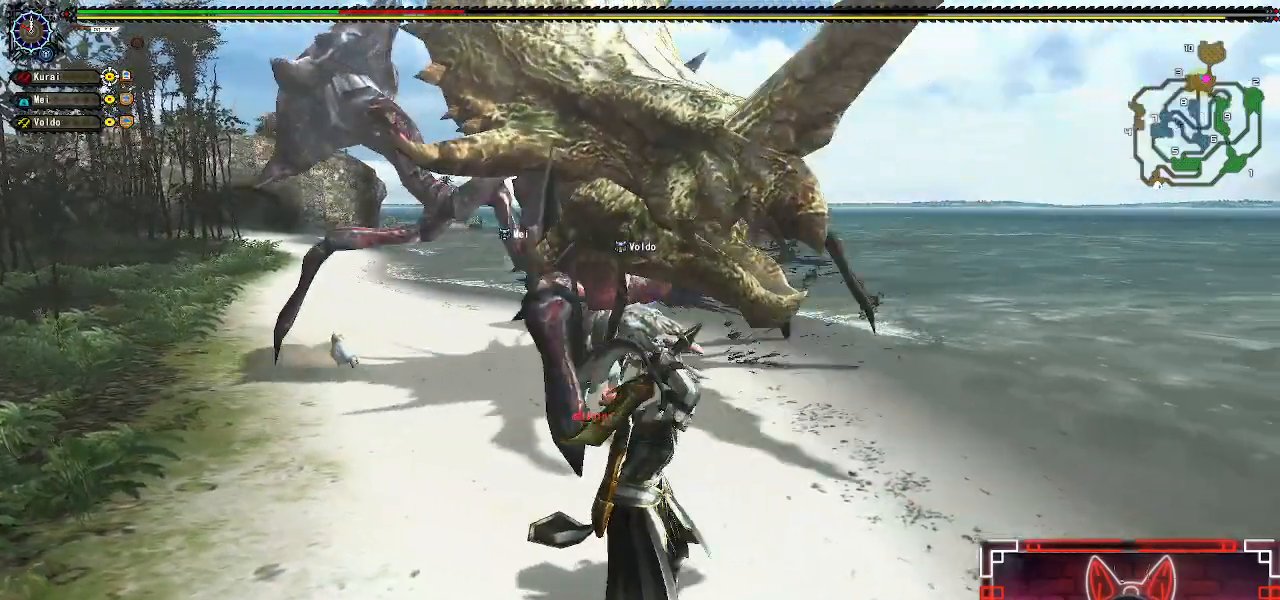
{"dt_ms": 500, "buttons": ["R1"], "left_stick": "down", "right_stick": "center", "events": []}
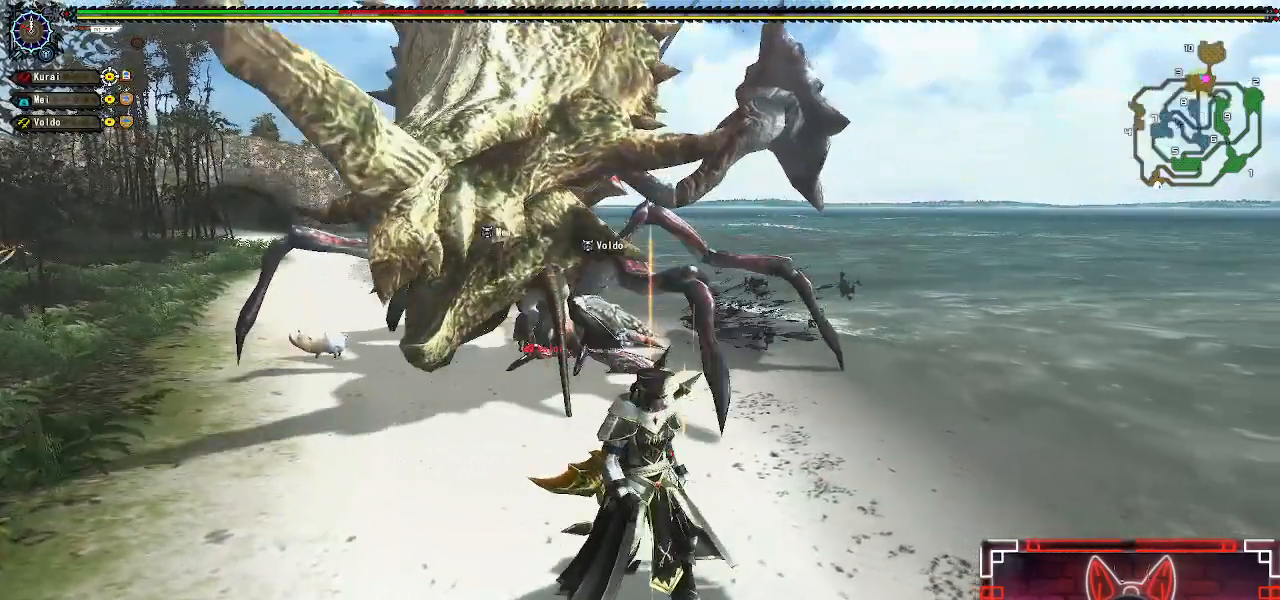
{"dt_ms": 500, "buttons": ["R1"], "left_stick": "down-right", "right_stick": "center", "events": [[67, "left_stick", "down-right"], [333, "right_stick", "left"], [433, "right_stick", "center"]]}
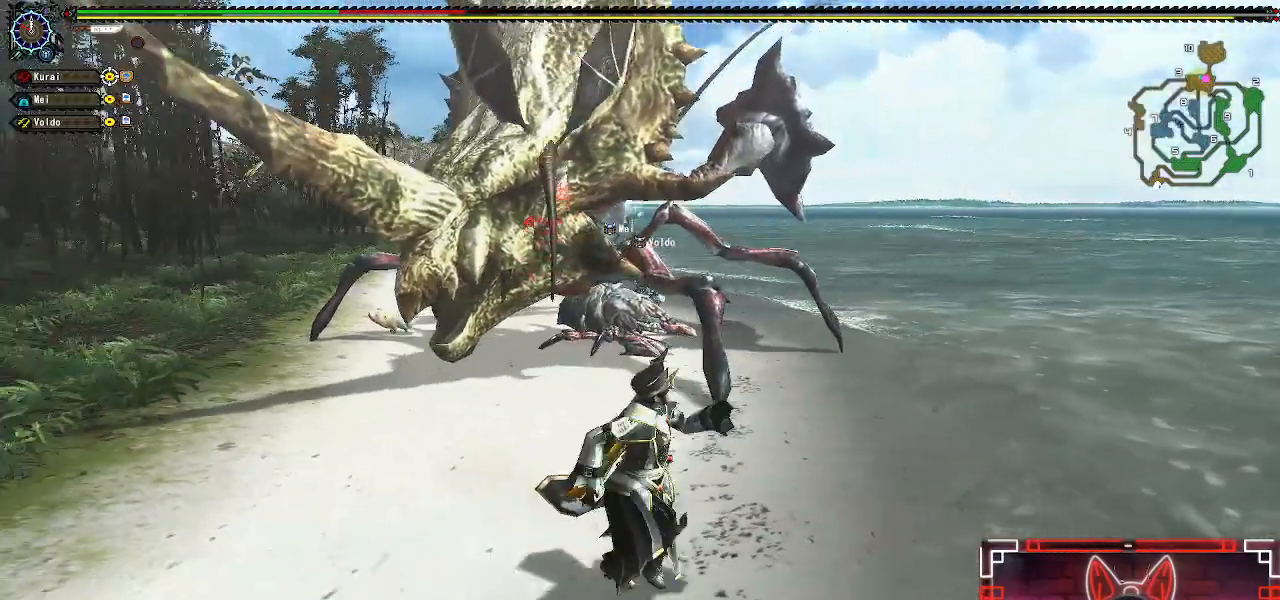
{"dt_ms": 500, "buttons": ["R1"], "left_stick": "down-right", "right_stick": "center", "events": []}
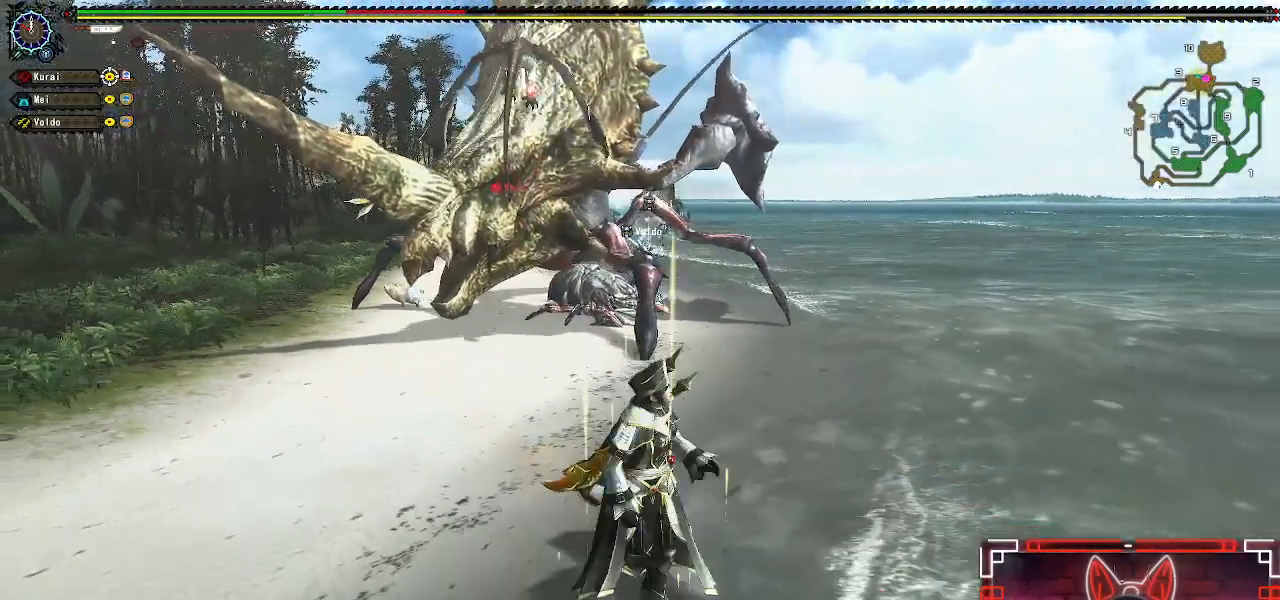
{"dt_ms": 500, "buttons": ["X"], "left_stick": "down-right", "right_stick": "center", "events": [[267, "X", "down"], [400, "R1", "up"], [400, "X", "up"], [483, "X", "down"]]}
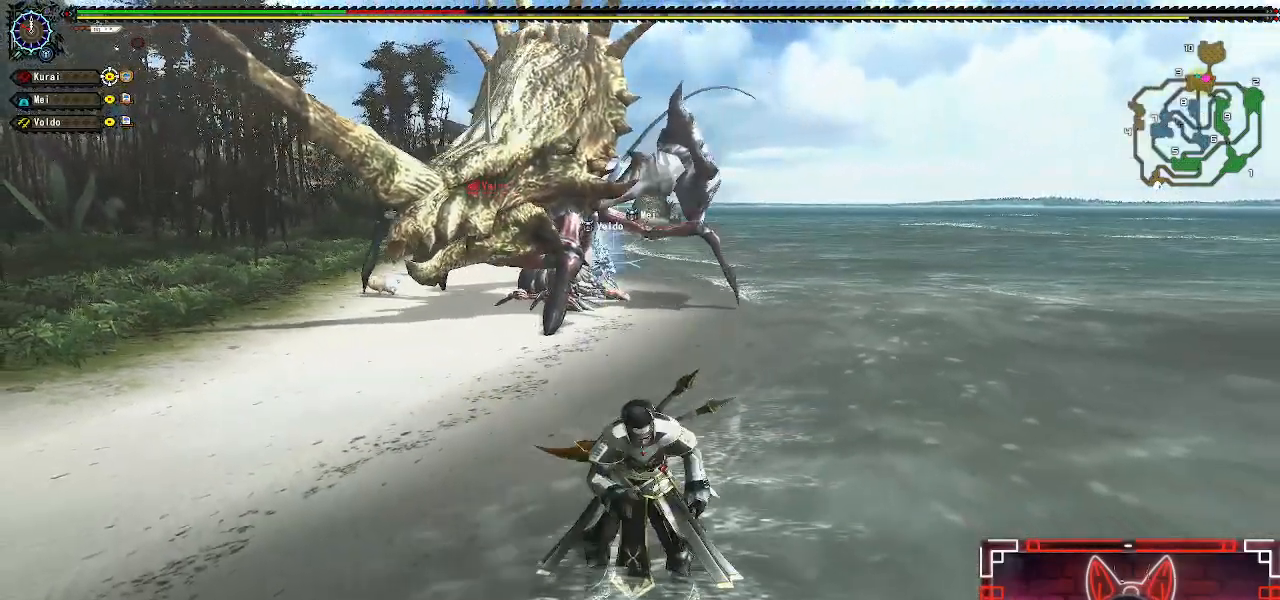
{"dt_ms": 500, "buttons": ["DPAD_LEFT"], "left_stick": "center", "right_stick": "center", "events": [[83, "X", "up"], [200, "X", "down"], [283, "X", "up"], [283, "left_stick", "center"], [367, "X", "down"], [450, "DPAD_LEFT", "down"], [500, "X", "up"]]}
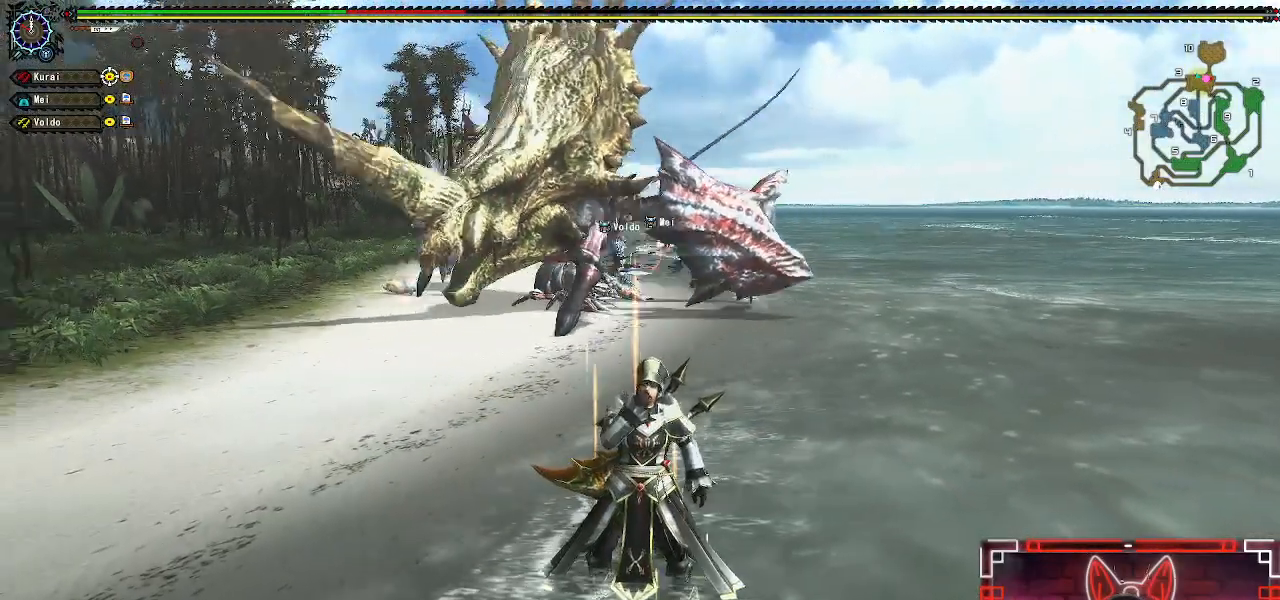
{"dt_ms": 500, "buttons": [], "left_stick": "center", "right_stick": "center", "events": [[67, "DPAD_LEFT", "up"], [117, "X", "down"], [250, "X", "up"], [367, "DPAD_RIGHT", "down"], [367, "X", "down"], [500, "DPAD_RIGHT", "up"], [500, "X", "up"]]}
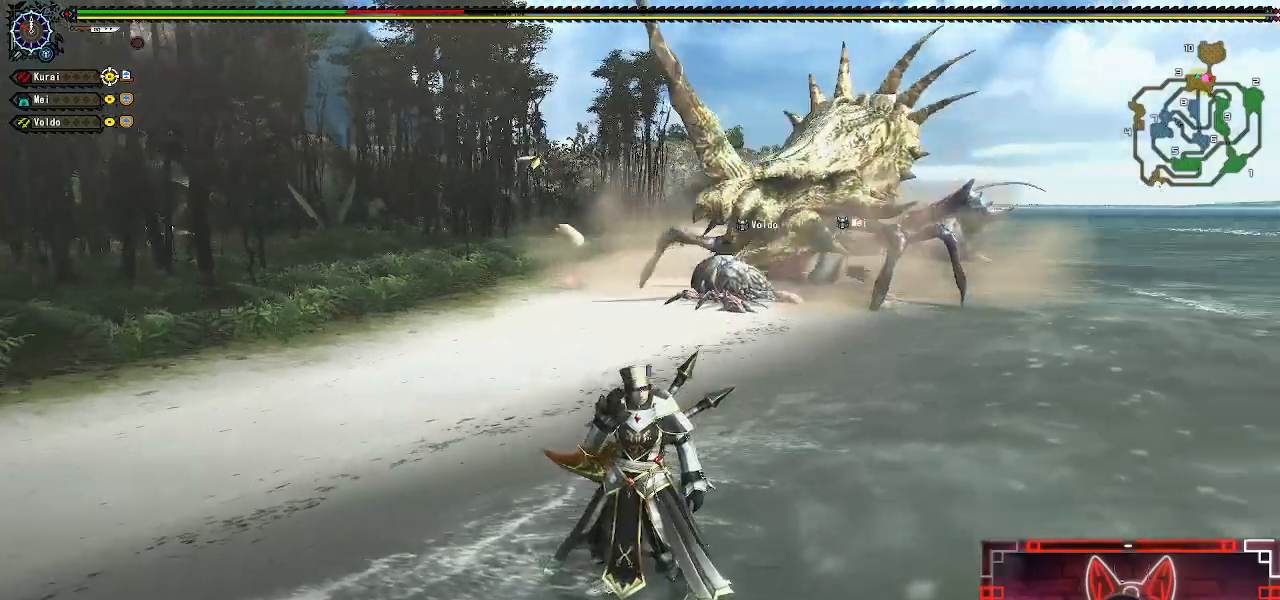
{"dt_ms": 500, "buttons": [], "left_stick": "center", "right_stick": "center", "events": [[83, "X", "down"], [217, "X", "up"], [300, "X", "down"], [450, "X", "up"]]}
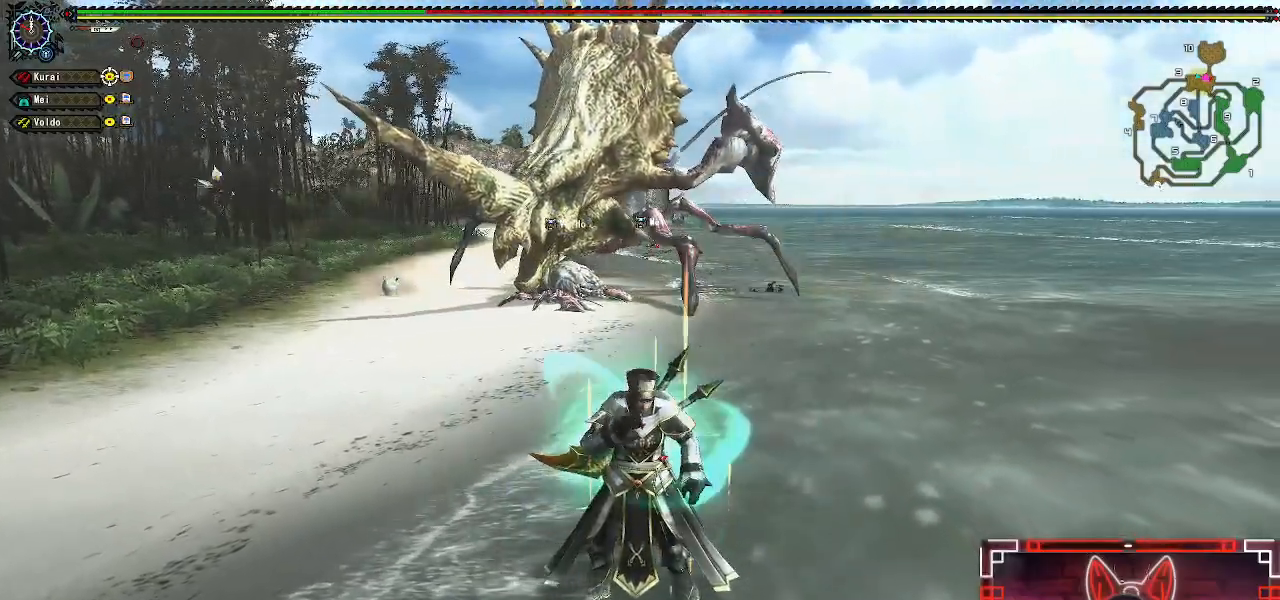
{"dt_ms": 500, "buttons": ["X"], "left_stick": "center", "right_stick": "center", "events": [[17, "X", "down"], [83, "DPAD_LEFT", "down"], [167, "DPAD_LEFT", "up"], [167, "X", "up"], [250, "X", "down"], [367, "X", "up"], [483, "X", "down"]]}
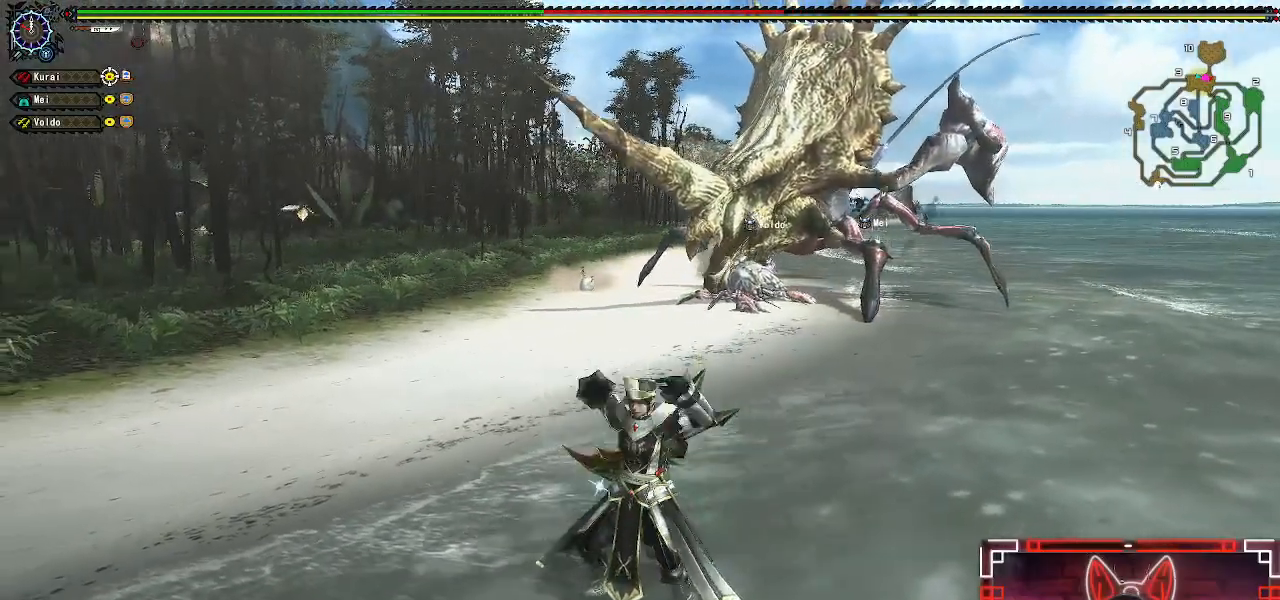
{"dt_ms": 500, "buttons": ["R1"], "left_stick": "right", "right_stick": "center", "events": [[133, "X", "up"], [233, "left_stick", "right"], [300, "R1", "down"]]}
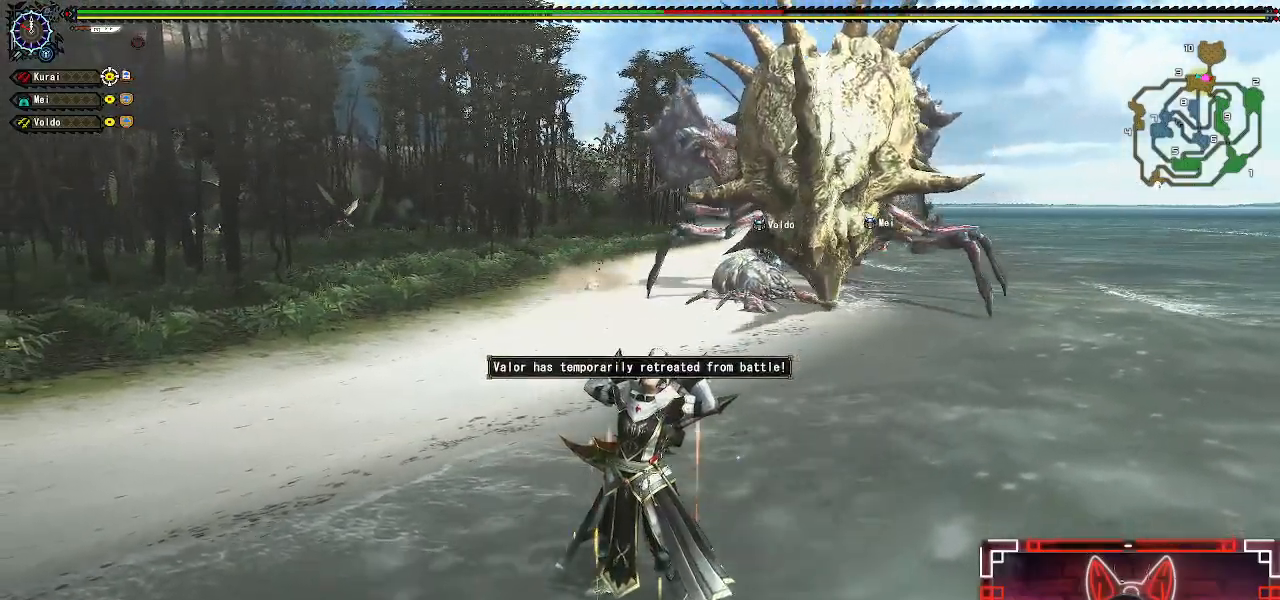
{"dt_ms": 500, "buttons": ["R1"], "left_stick": "left", "right_stick": "center", "events": [[133, "left_stick", "down"], [200, "left_stick", "left"]]}
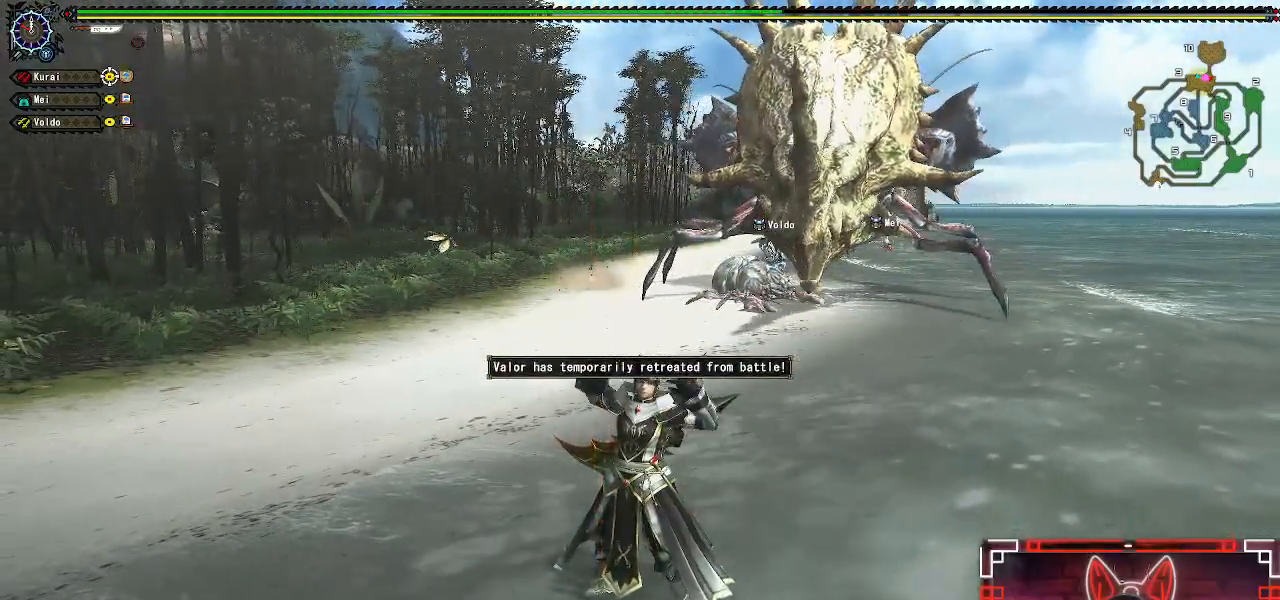
{"dt_ms": 500, "buttons": ["R1"], "left_stick": "left", "right_stick": "right", "events": [[467, "right_stick", "right"]]}
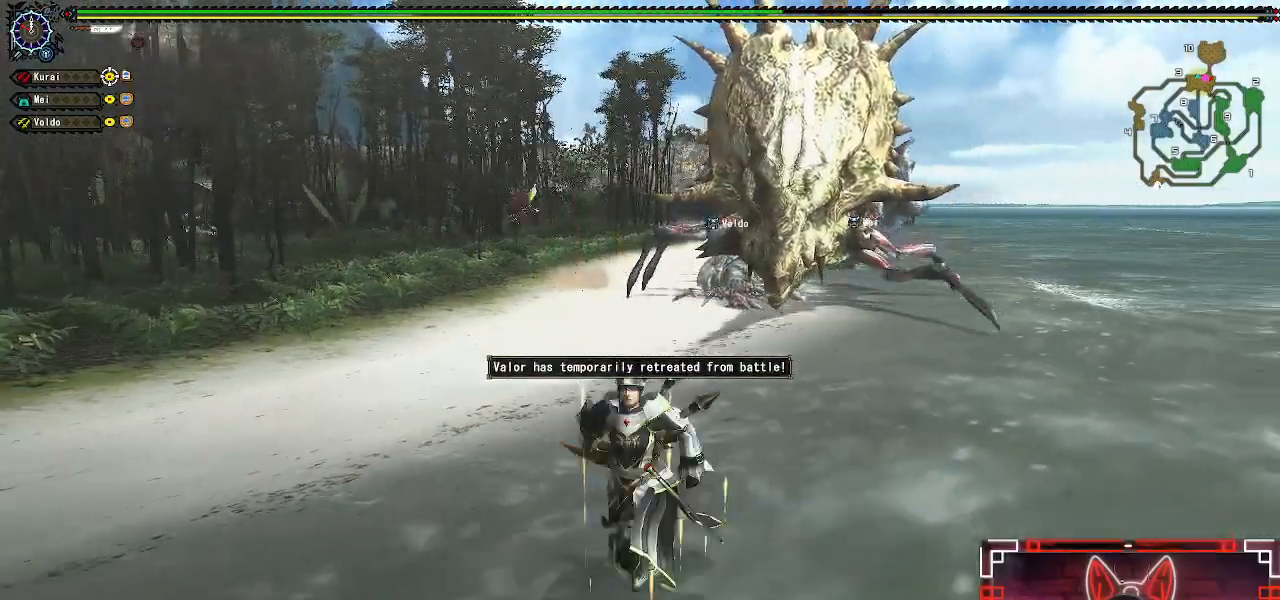
{"dt_ms": 500, "buttons": ["R1"], "left_stick": "left", "right_stick": "center", "events": [[133, "right_stick", "center"]]}
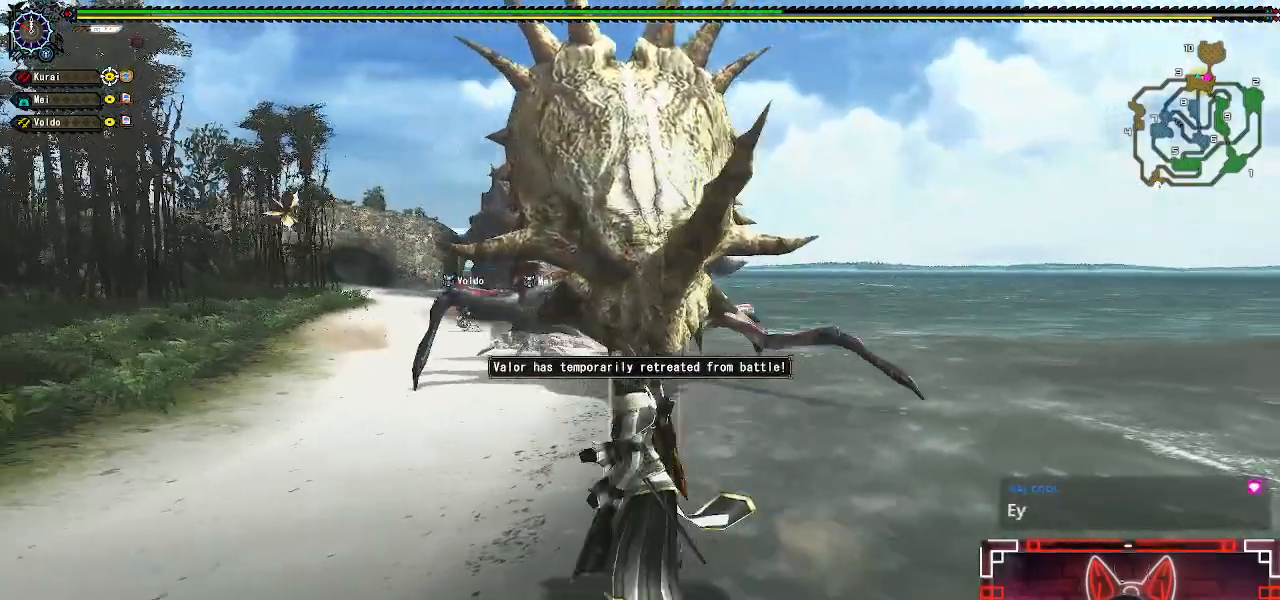
{"dt_ms": 500, "buttons": ["R1"], "left_stick": "left", "right_stick": "center", "events": []}
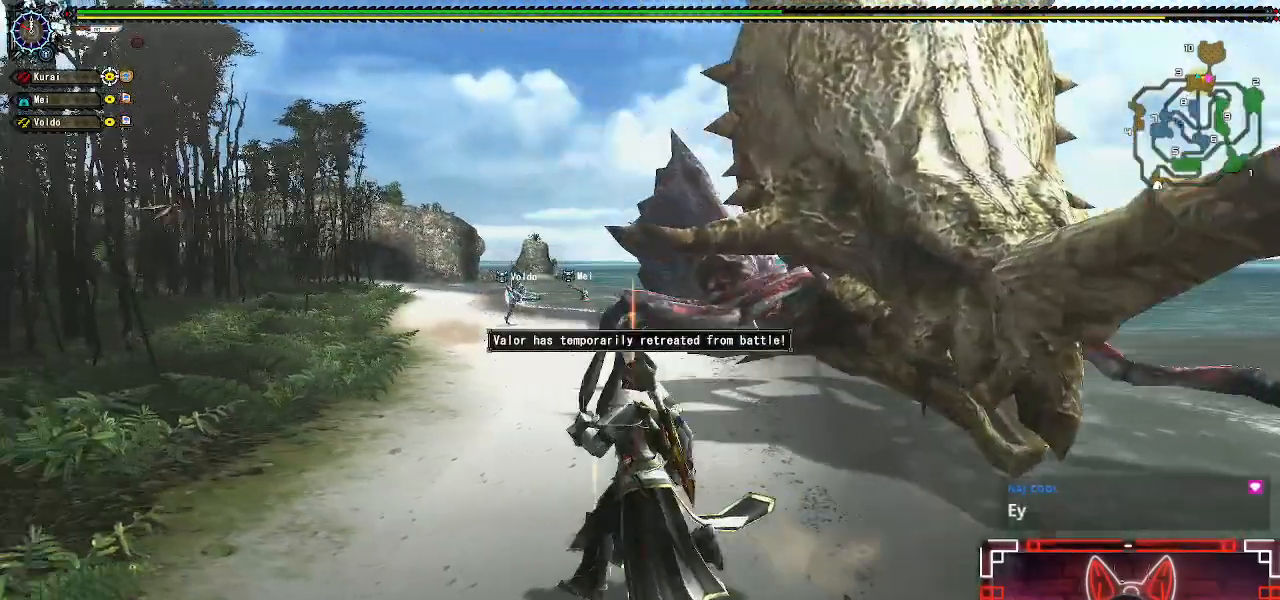
{"dt_ms": 500, "buttons": ["X"], "left_stick": "center", "right_stick": "center", "events": [[267, "X", "down"], [400, "X", "up"], [417, "R1", "up"], [467, "left_stick", "center"], [483, "X", "down"]]}